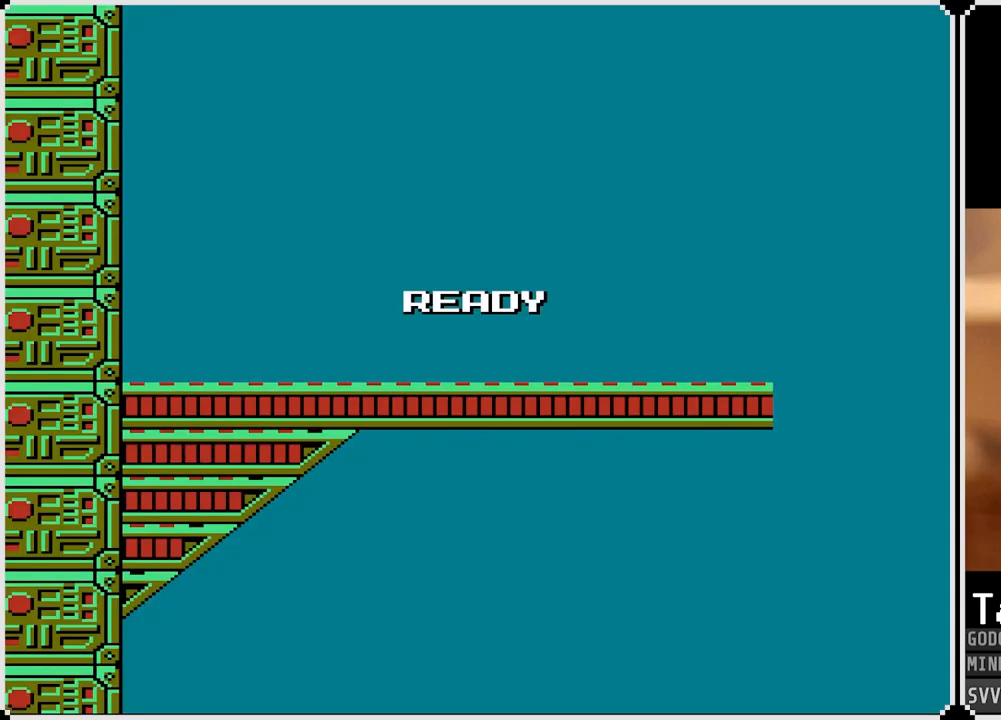
Gameplay with a controller (PlayStation layout); each line is a JSON object with the inputs held at the frame after it. "events" lists button and stick changes between this image and that frame as [ms after this image, input, new state], when the widget could be followed in between.
{"buttons": [], "left_stick": "center", "right_stick": "center", "events": [[367, "SQUARE", "down"], [467, "SQUARE", "up"]]}
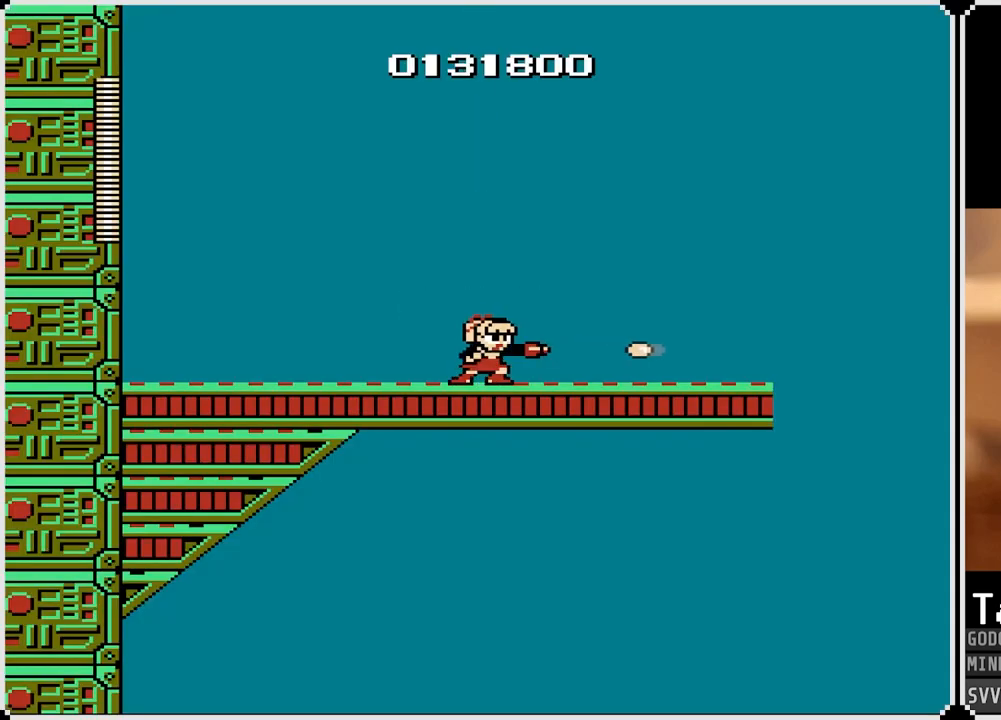
{"buttons": ["DPAD_RIGHT"], "left_stick": "center", "right_stick": "center", "events": [[167, "SQUARE", "down"], [283, "DPAD_RIGHT", "down"], [283, "SQUARE", "up"]]}
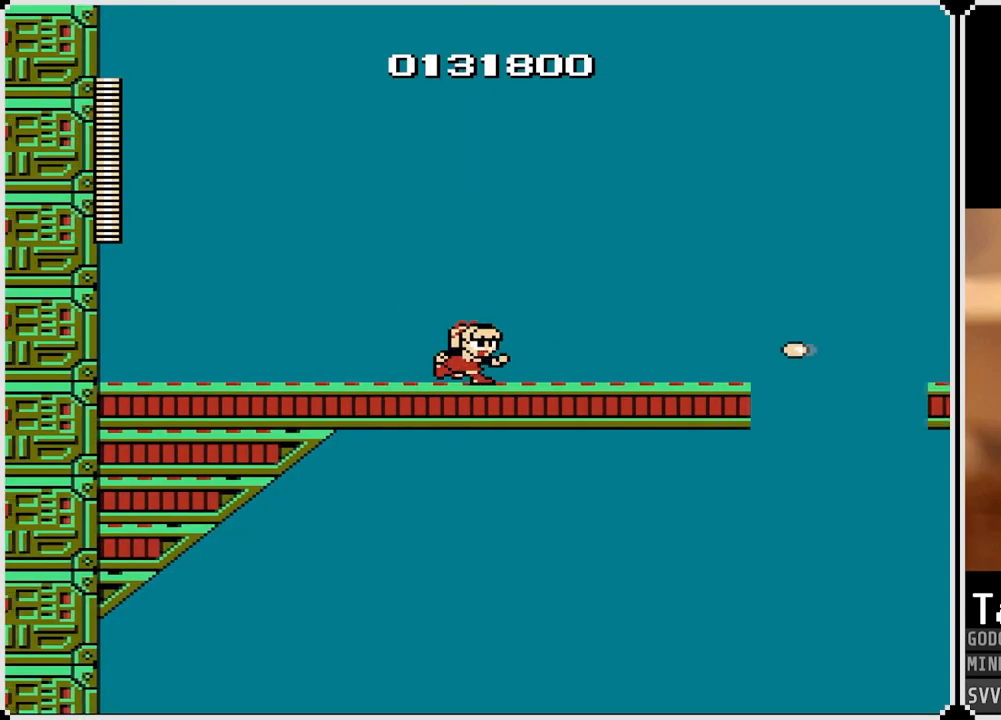
{"buttons": ["DPAD_RIGHT"], "left_stick": "center", "right_stick": "center", "events": [[17, "SQUARE", "down"], [150, "SQUARE", "up"], [300, "SQUARE", "down"], [417, "SQUARE", "up"]]}
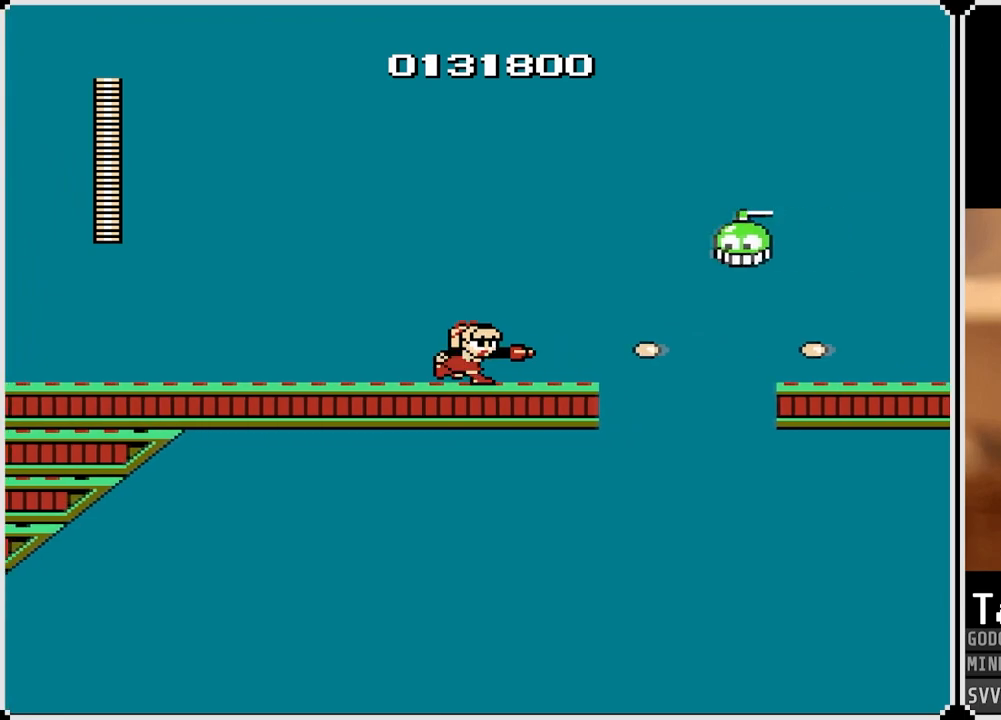
{"buttons": ["SQUARE"], "left_stick": "center", "right_stick": "center", "events": [[17, "DPAD_RIGHT", "up"], [117, "CROSS", "down"], [267, "SQUARE", "down"], [317, "CROSS", "up"], [367, "SQUARE", "up"], [433, "SQUARE", "down"]]}
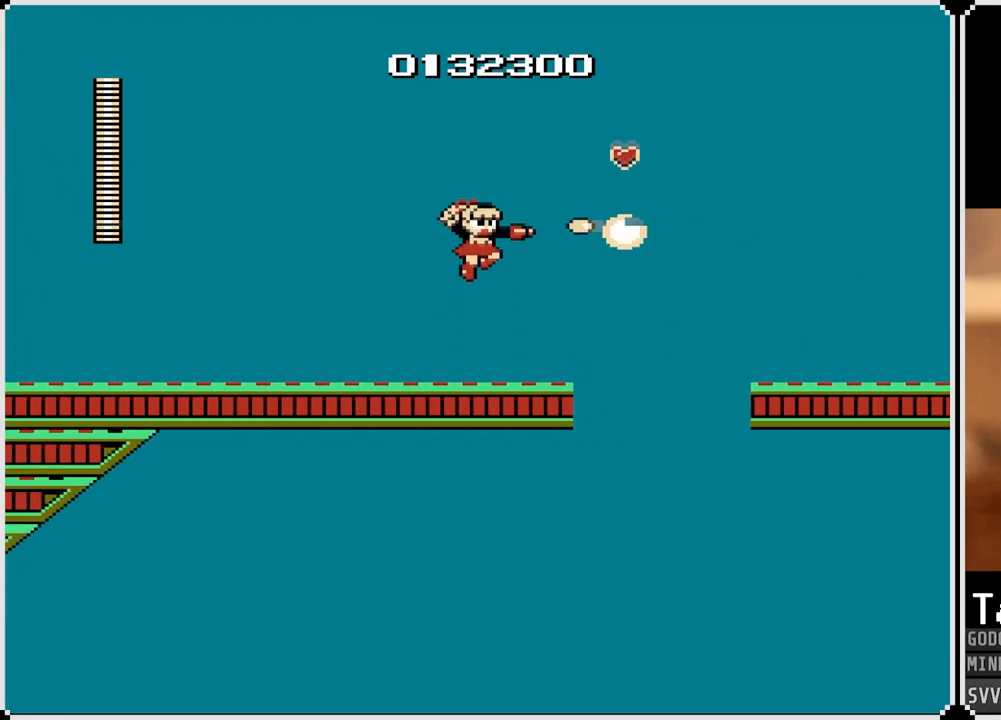
{"buttons": ["DPAD_RIGHT"], "left_stick": "center", "right_stick": "center", "events": [[17, "SQUARE", "up"], [233, "DPAD_RIGHT", "down"]]}
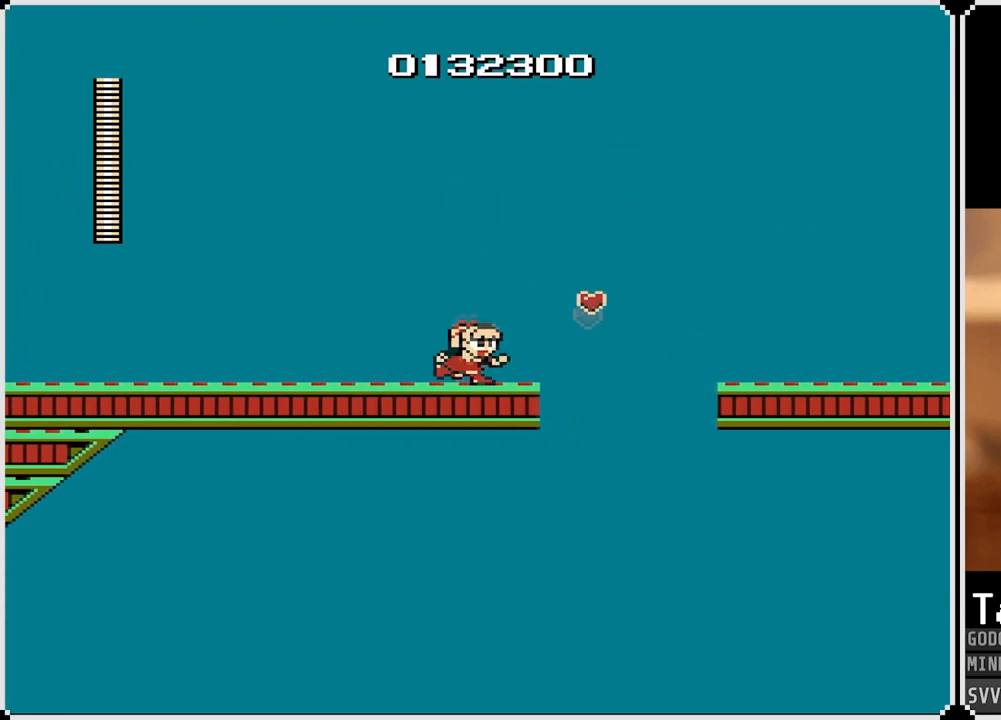
{"buttons": ["CROSS", "DPAD_RIGHT"], "left_stick": "center", "right_stick": "center", "events": [[167, "CROSS", "down"]]}
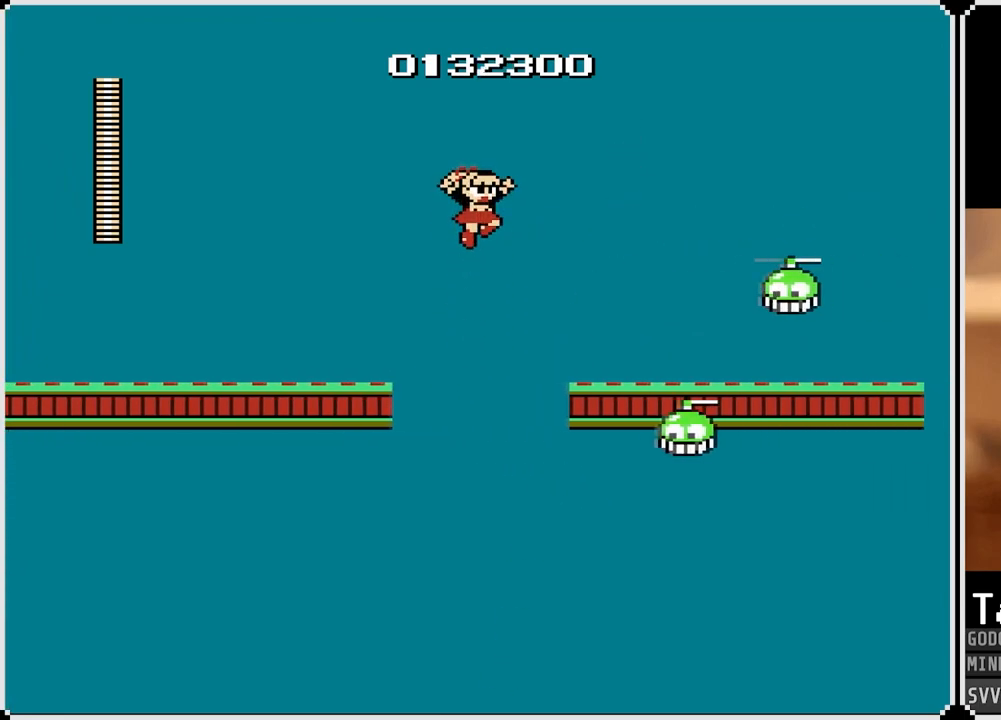
{"buttons": ["CROSS", "SQUARE", "DPAD_RIGHT"], "left_stick": "center", "right_stick": "center", "events": [[250, "CROSS", "up"], [383, "CROSS", "down"], [433, "SQUARE", "down"]]}
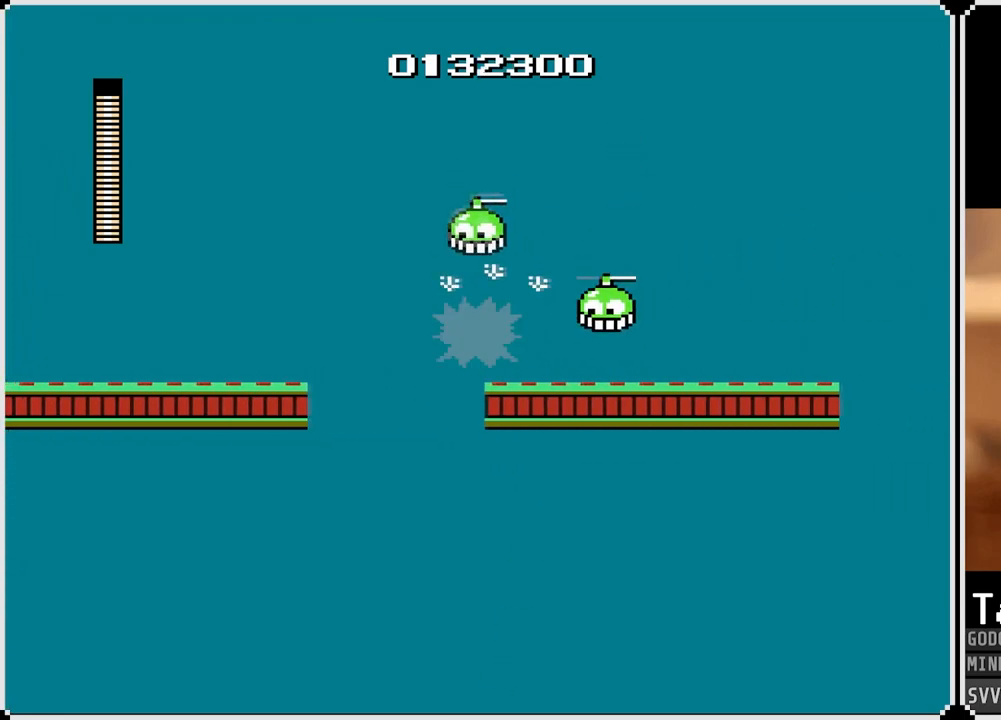
{"buttons": ["DPAD_RIGHT"], "left_stick": "center", "right_stick": "center", "events": [[50, "CROSS", "up"], [100, "SQUARE", "up"]]}